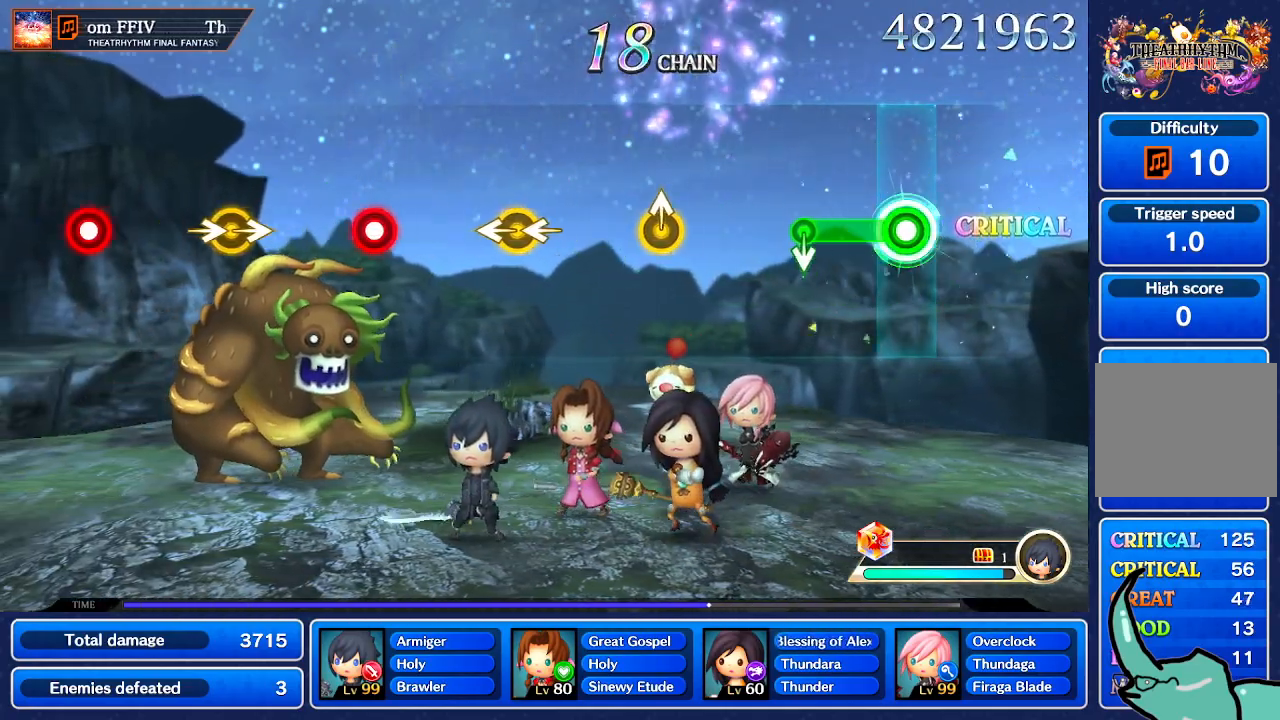
Gameplay with a controller (Nintendo layout); each line is a JSON object with the inputs held at the frame after it (dt_ms = milliseconds from this image to that frame). "events" lists button and stick changes between this image and that frame as [ms after this image, input, new state], when the widget could be followed in between. Not read: L3 R3 SELECT START.
{"dt_ms": 500, "buttons": [], "left_stick": "center", "right_stick": "center", "events": [[333, "R1", "up"]]}
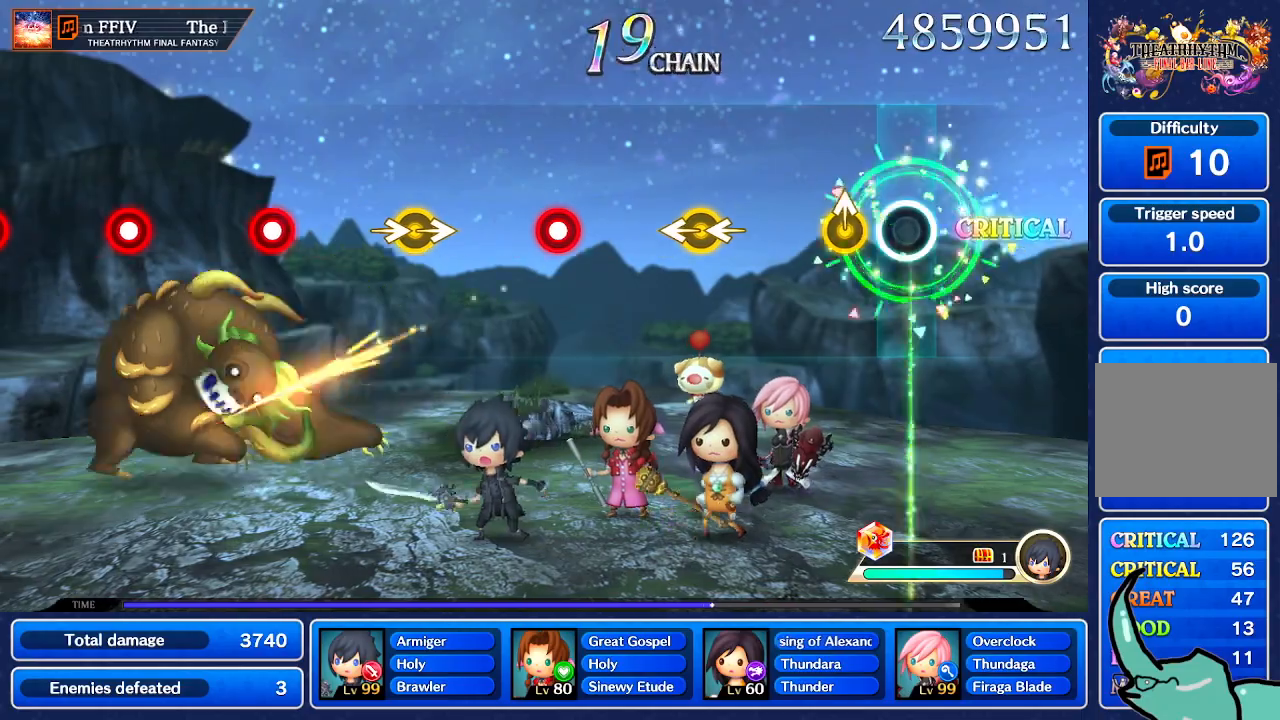
{"dt_ms": 501, "buttons": [], "left_stick": "center", "right_stick": "center"}
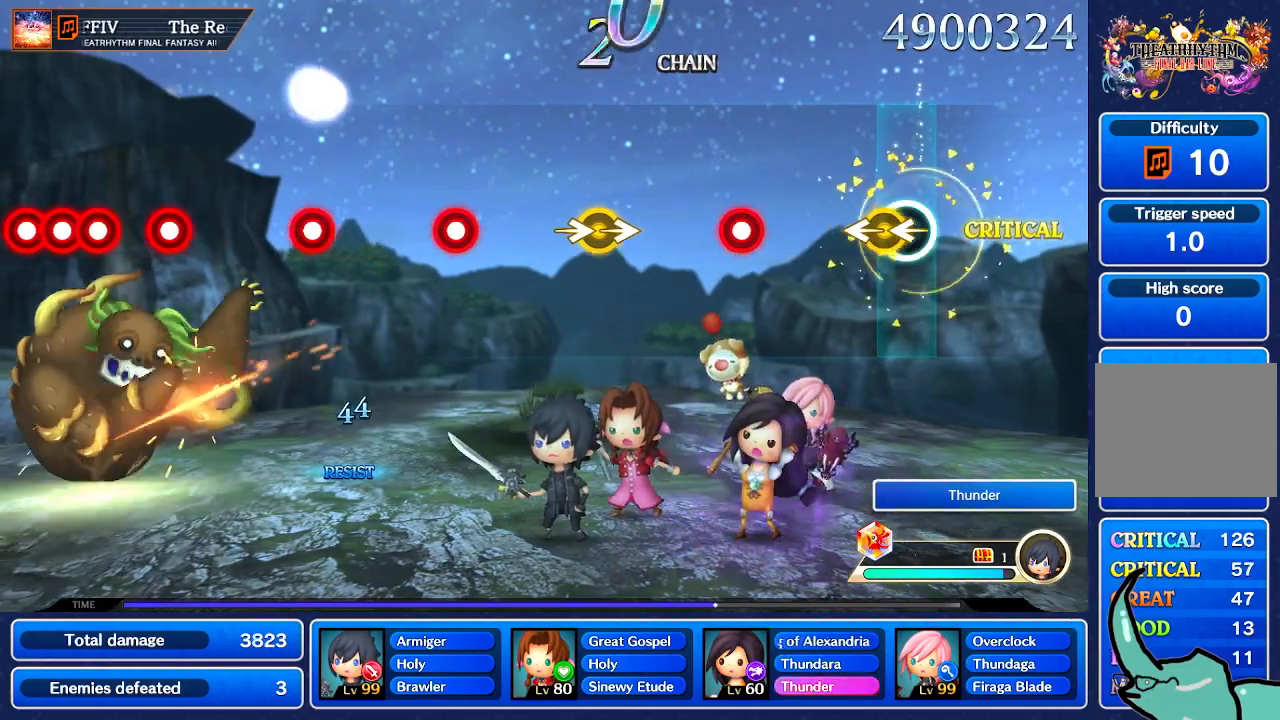
{"dt_ms": 500, "buttons": ["R1"], "left_stick": "center", "right_stick": "center", "events": [[467, "R1", "down"]]}
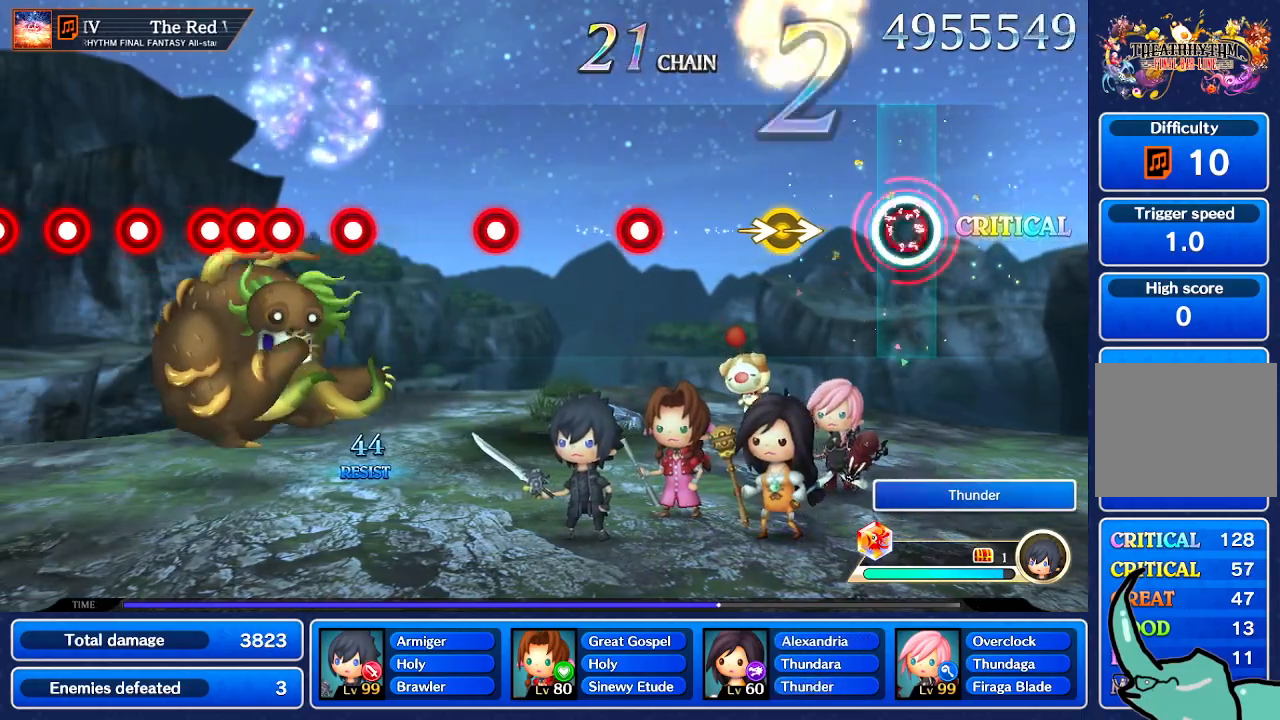
{"dt_ms": 968, "buttons": [], "left_stick": "center", "right_stick": "center"}
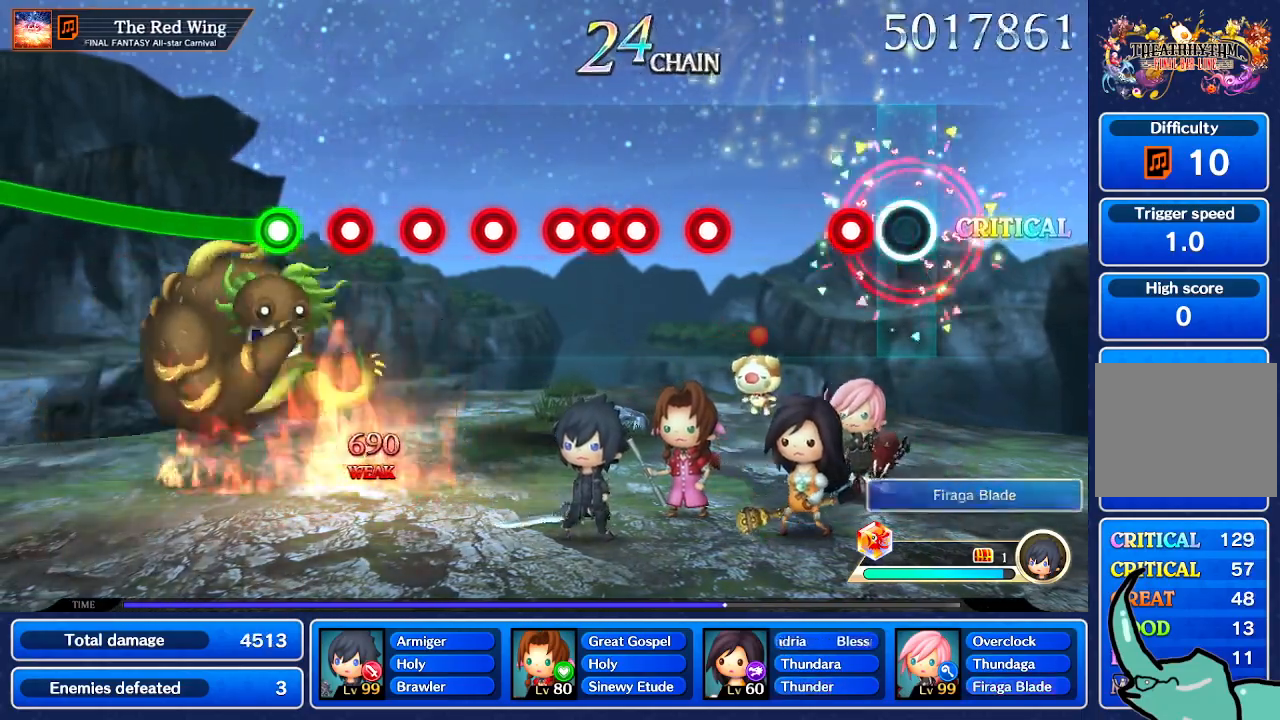
{"dt_ms": 500, "buttons": [], "left_stick": "center", "right_stick": "center", "events": [[200, "L1", "down"], [267, "L1", "up"]]}
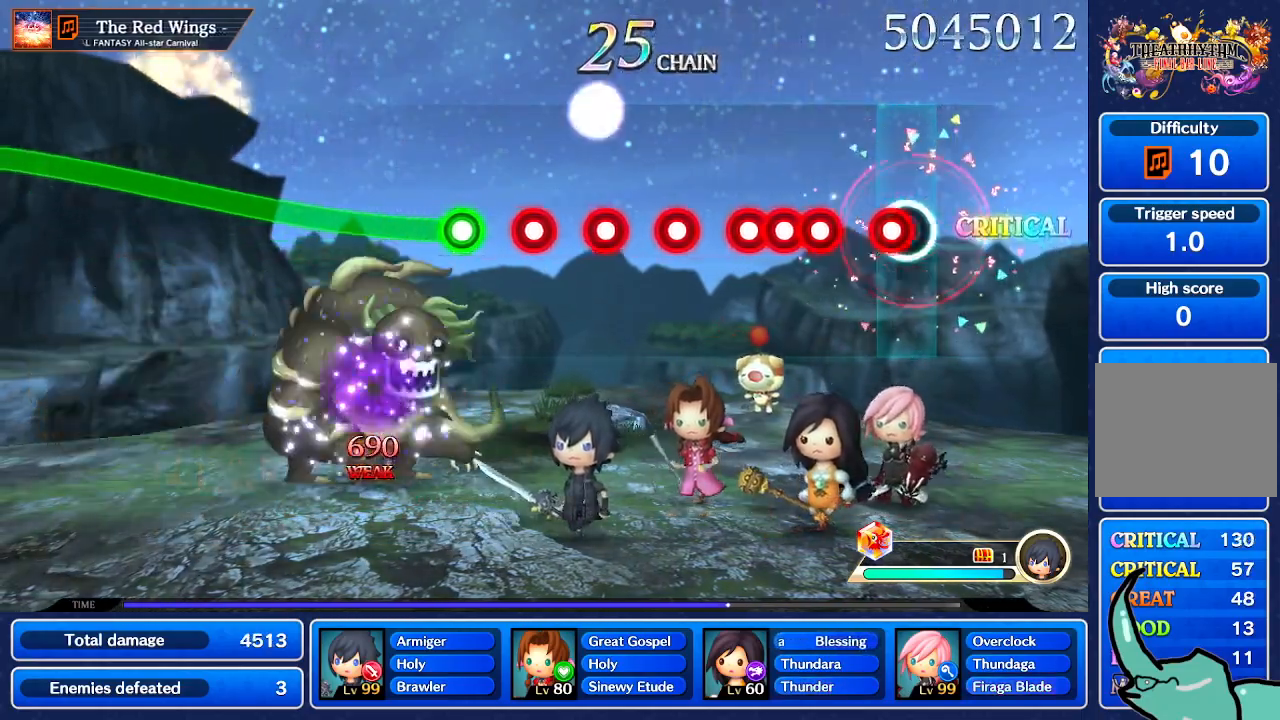
{"dt_ms": 501, "buttons": [], "left_stick": "center", "right_stick": "center", "events": [[67, "R1", "down"], [167, "R1", "up"], [367, "R1", "down"], [434, "R1", "up"]]}
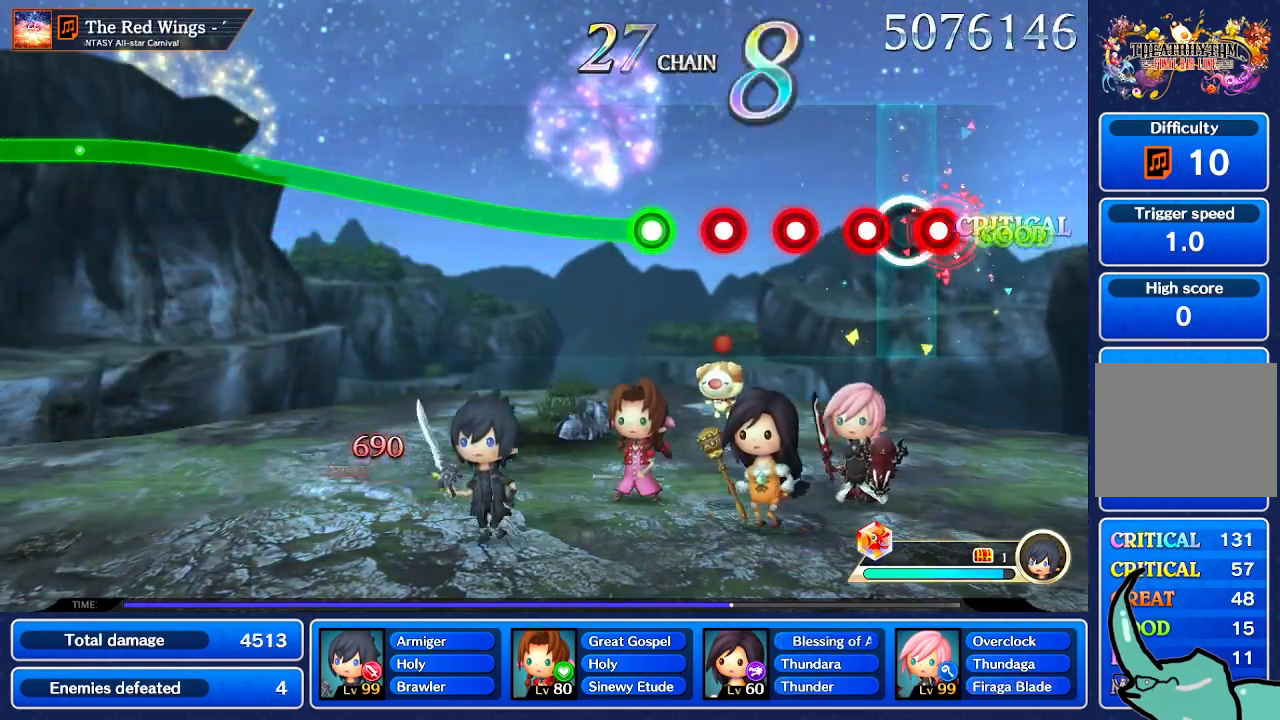
{"dt_ms": 500, "buttons": [], "left_stick": "center", "right_stick": "center", "events": [[200, "R1", "down"], [300, "R1", "up"], [400, "L1", "down"], [467, "L1", "up"]]}
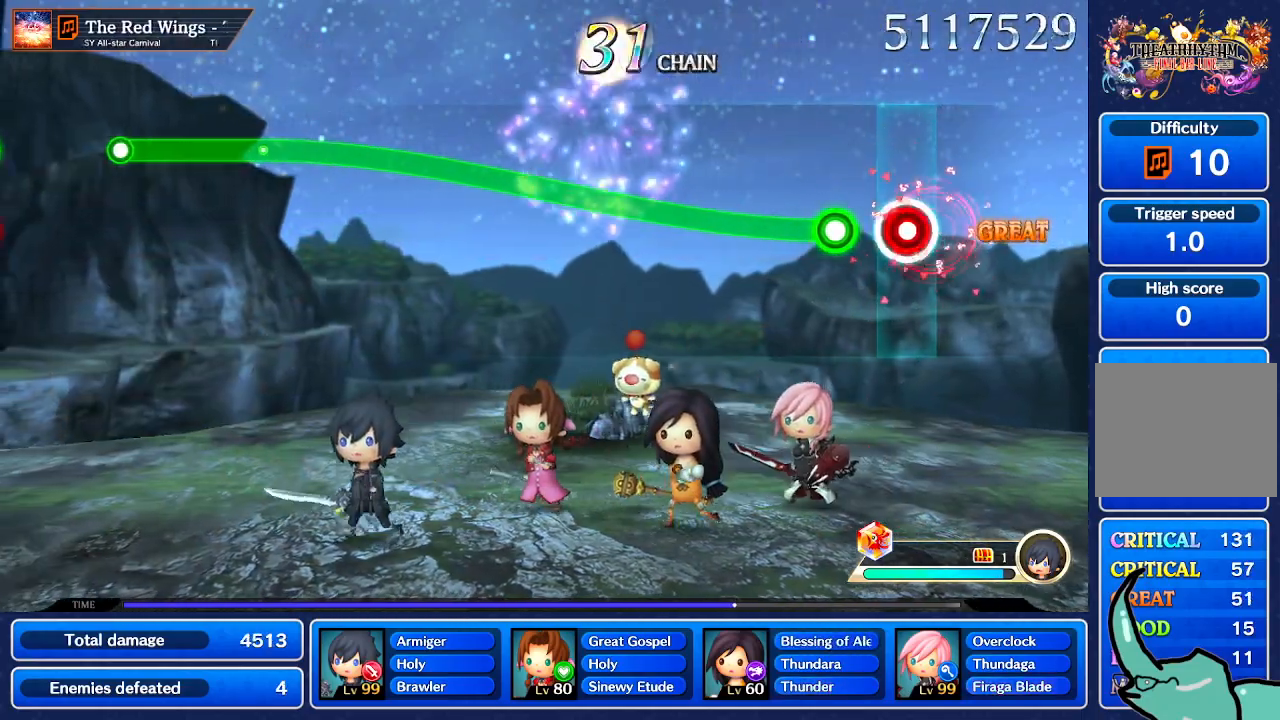
{"dt_ms": 501, "buttons": ["R1"], "left_stick": "up", "right_stick": "center", "events": [[134, "R1", "down"], [200, "R1", "up"], [267, "R1", "down"], [267, "left_stick", "up"]]}
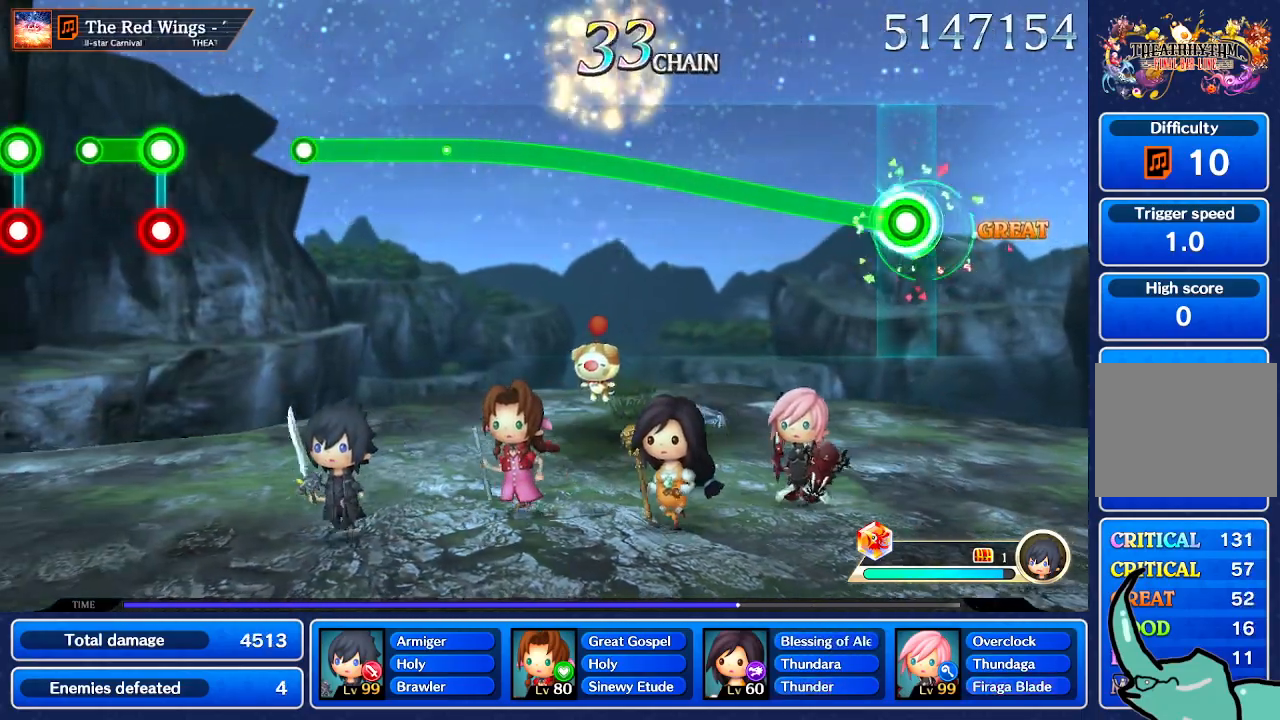
{"dt_ms": 500, "buttons": ["R1"], "left_stick": "up", "right_stick": "center", "events": []}
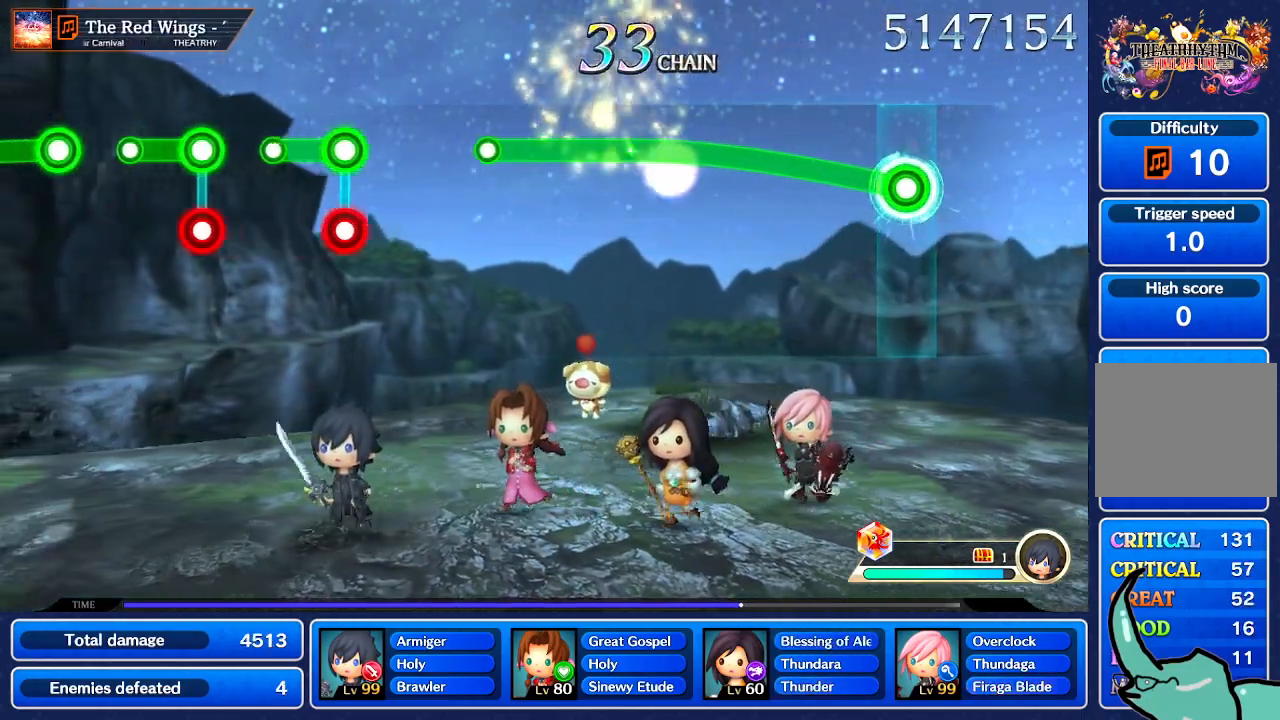
{"dt_ms": 501, "buttons": ["R1"], "left_stick": "up", "right_stick": "center", "events": []}
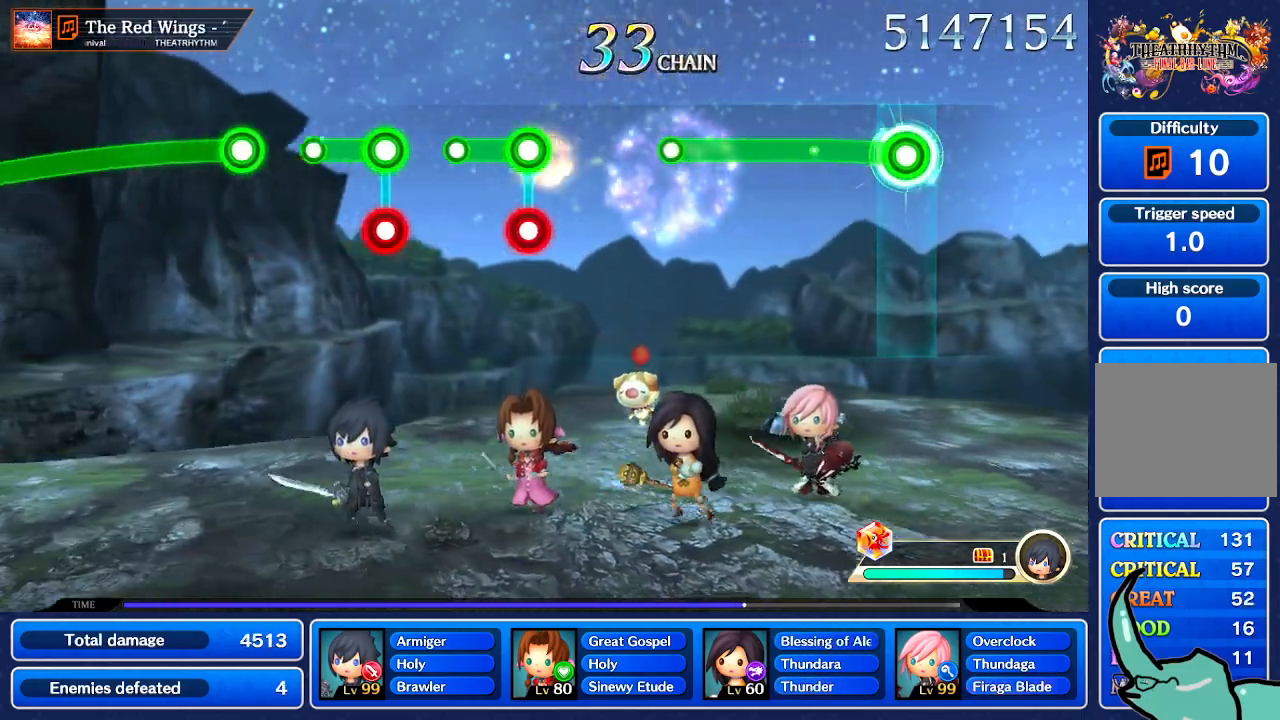
{"dt_ms": 500, "buttons": ["R1"], "left_stick": "center", "right_stick": "center", "events": [[434, "left_stick", "center"]]}
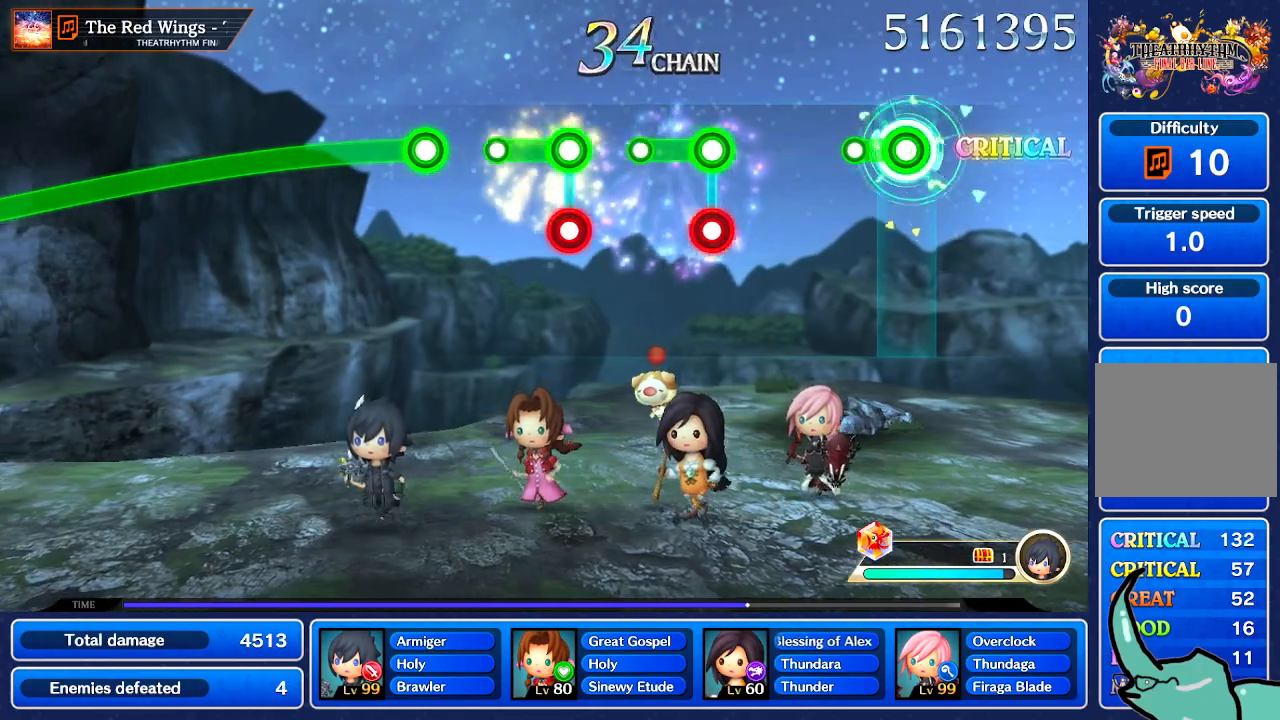
{"dt_ms": 501, "buttons": [], "left_stick": "center", "right_stick": "center", "events": [[167, "R1", "up"]]}
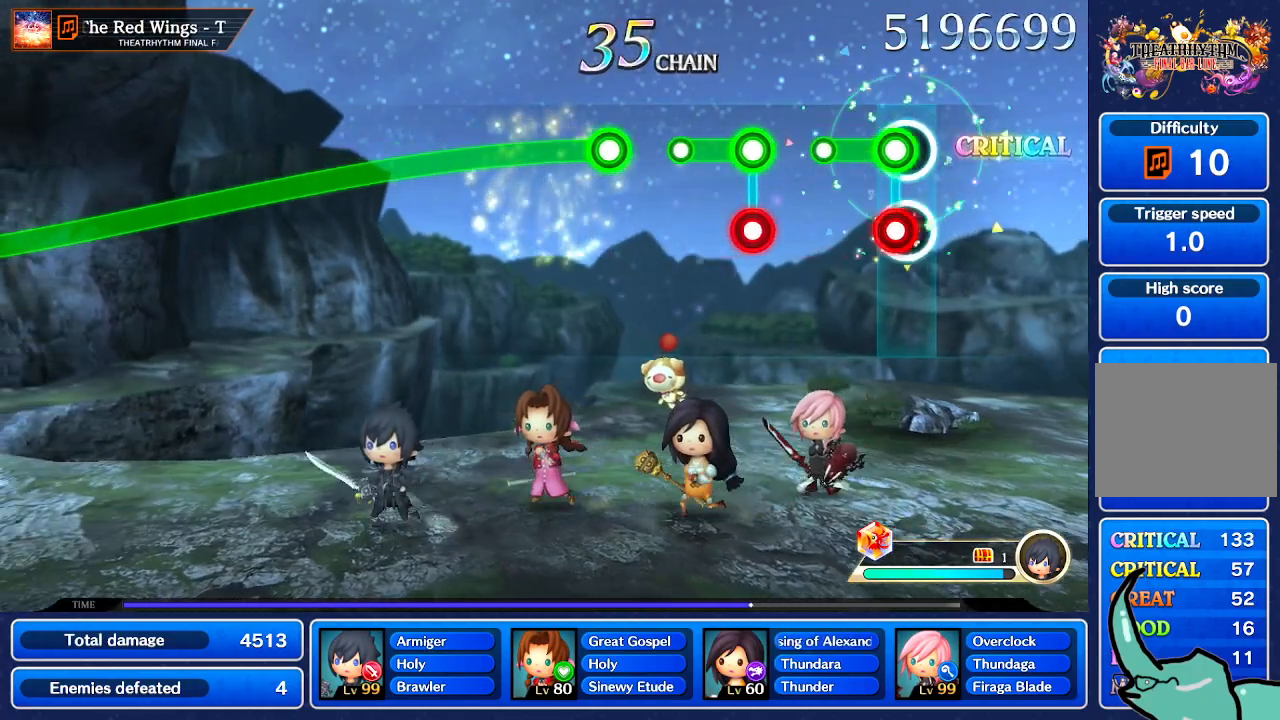
{"dt_ms": 500, "buttons": ["L1", "R1"], "left_stick": "center", "right_stick": "center", "events": [[66, "R1", "down"], [100, "L1", "down"], [200, "L1", "up"], [300, "R1", "up"], [467, "R1", "down"], [500, "L1", "down"]]}